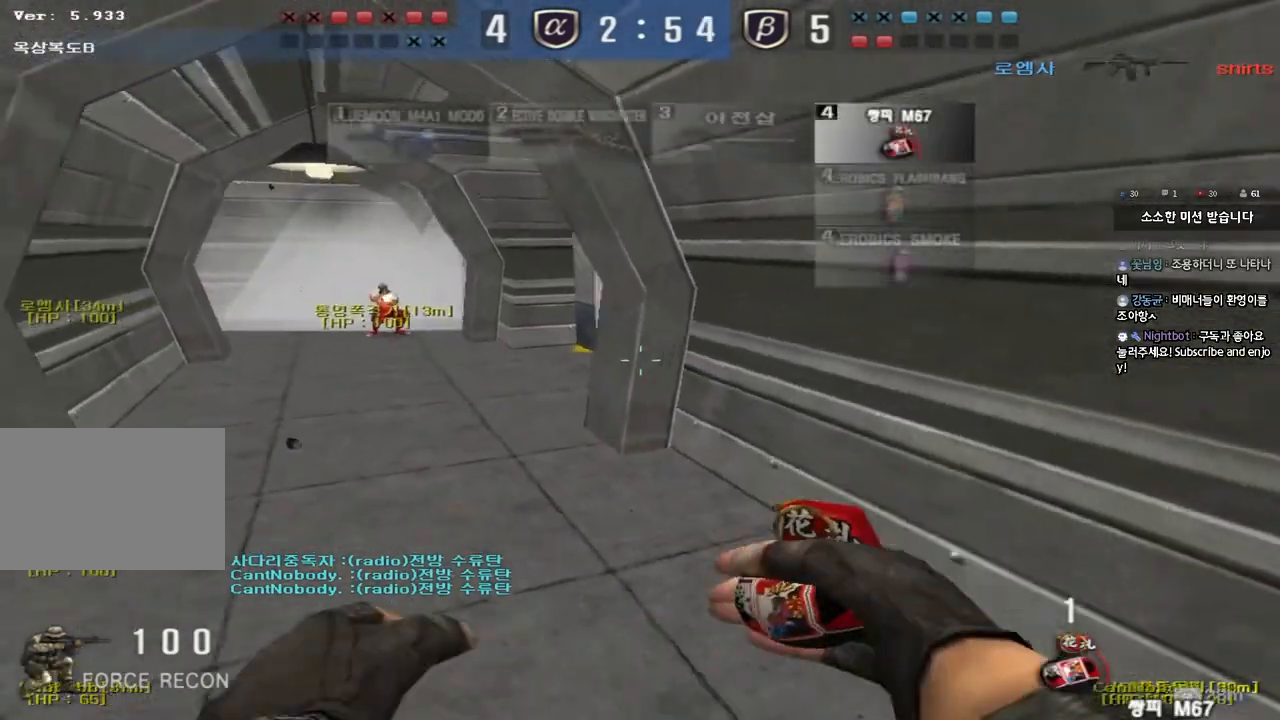
Gameplay with keyboard; each line is a JSON object with the keys held at the frame after it. "events" lists presses ("down") and releases ("up") of "a", "ctrl", "d", "e", "f", "q", "r", "s", "shift", "space", "tab" and "w" between this image and that frame as [ms after this image, input, new state], when the widget could be followed in between. No other keys are recorded. Mouse input is not recorded.
{"keys": [], "events": [[133, "s", "up"], [267, "w", "down"], [450, "w", "up"], [500, "a", "up"]]}
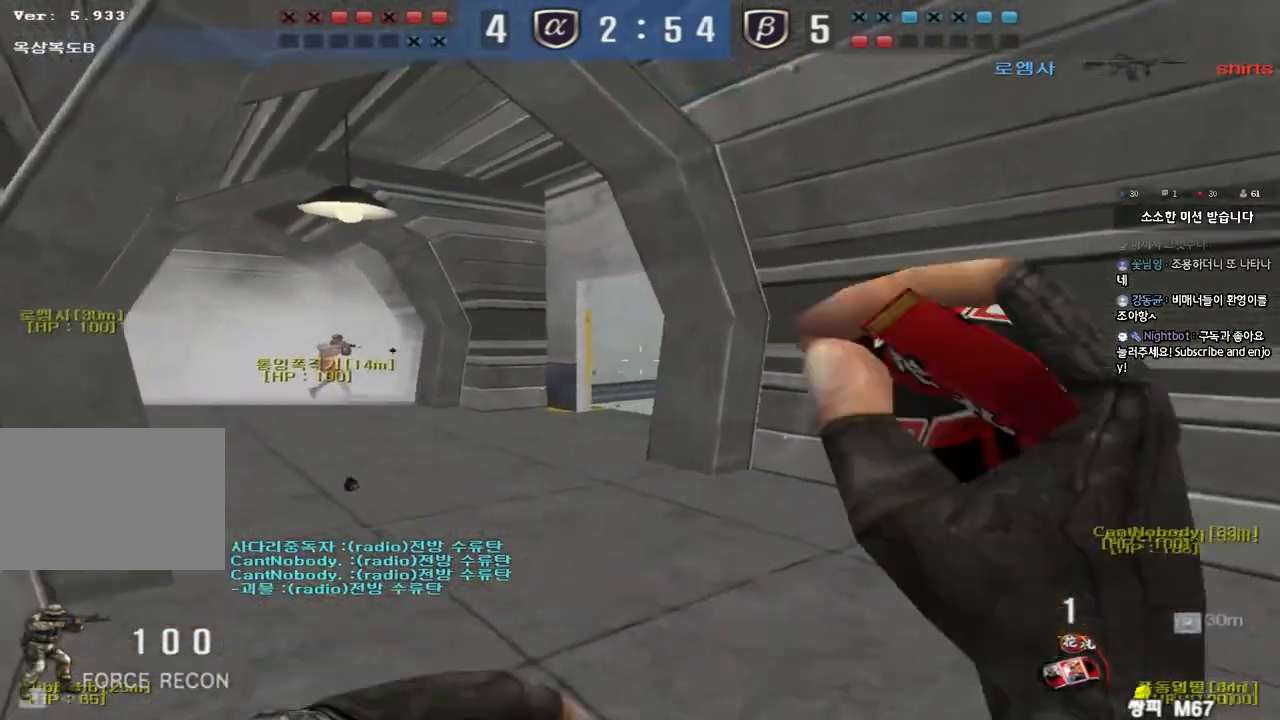
{"keys": ["shift"], "events": [[83, "d", "down"], [100, "w", "down"], [483, "d", "up"], [483, "shift", "down"], [483, "w", "up"]]}
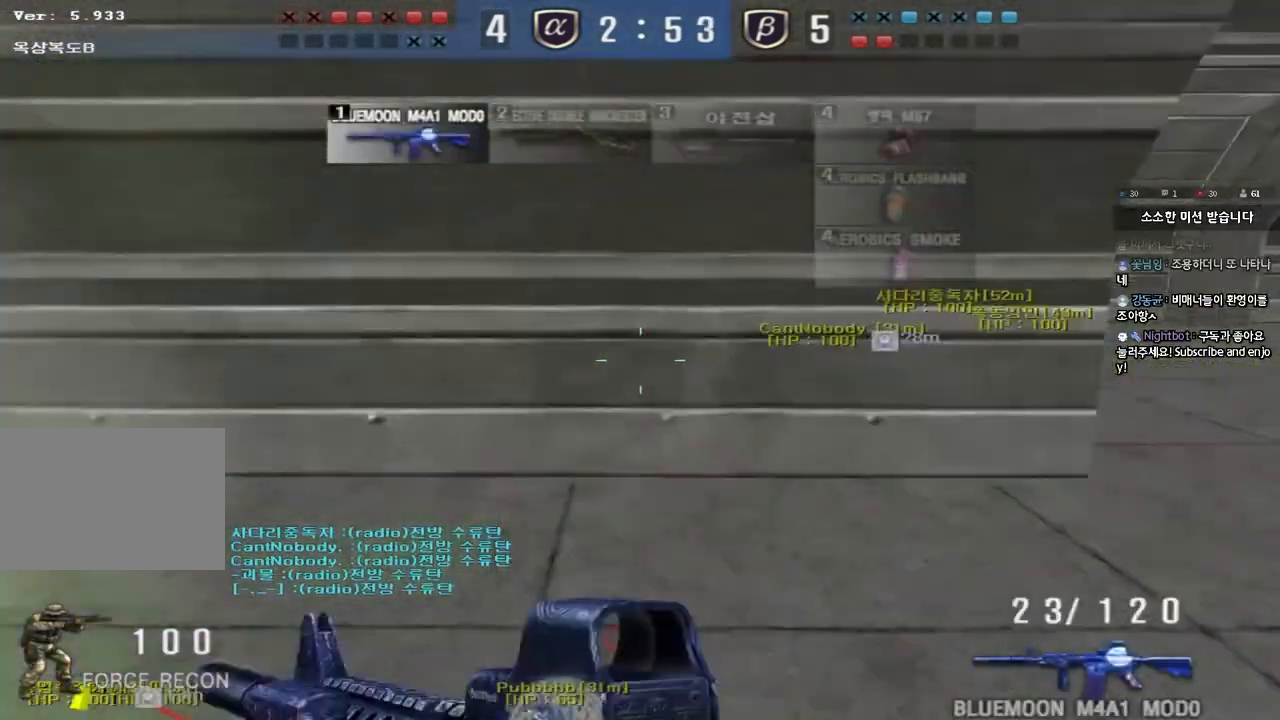
{"keys": [], "events": [[17, "space", "down"], [117, "space", "up"], [150, "shift", "up"], [283, "r", "down"], [367, "r", "up"]]}
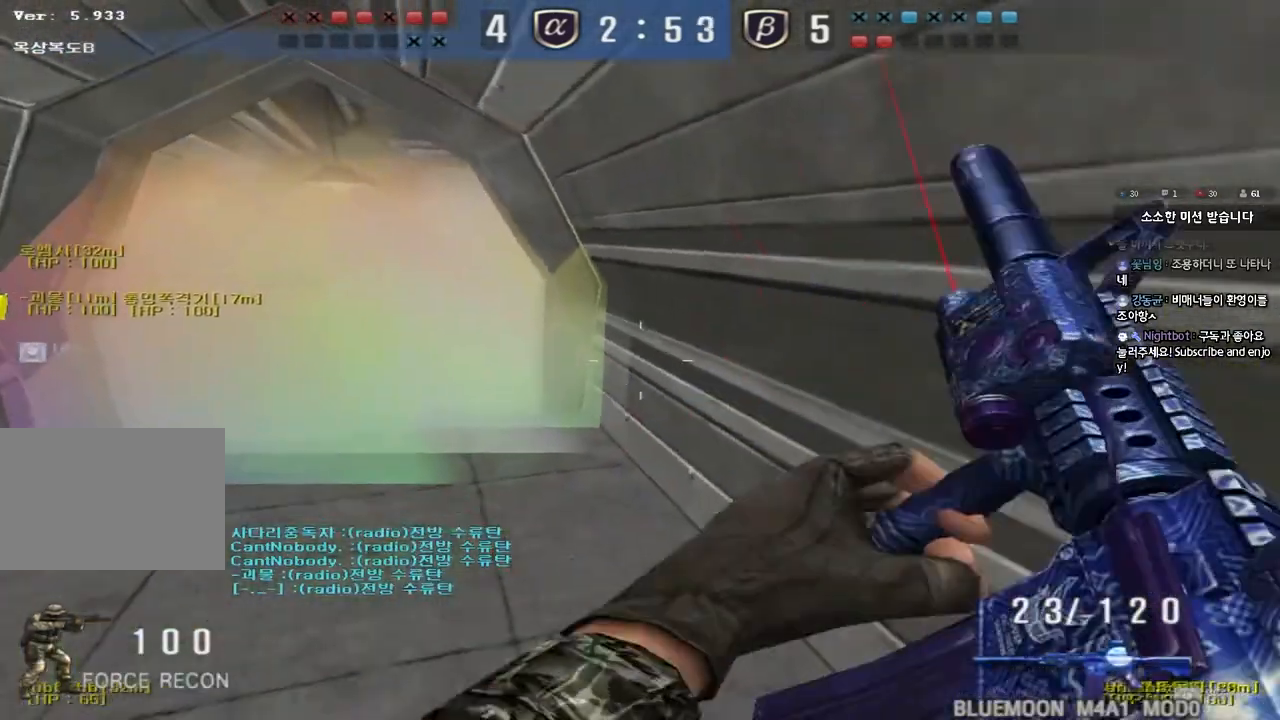
{"keys": ["shift", "space"], "events": [[67, "w", "down"], [83, "d", "down"], [350, "d", "up"], [350, "shift", "down"], [367, "w", "up"], [400, "space", "down"]]}
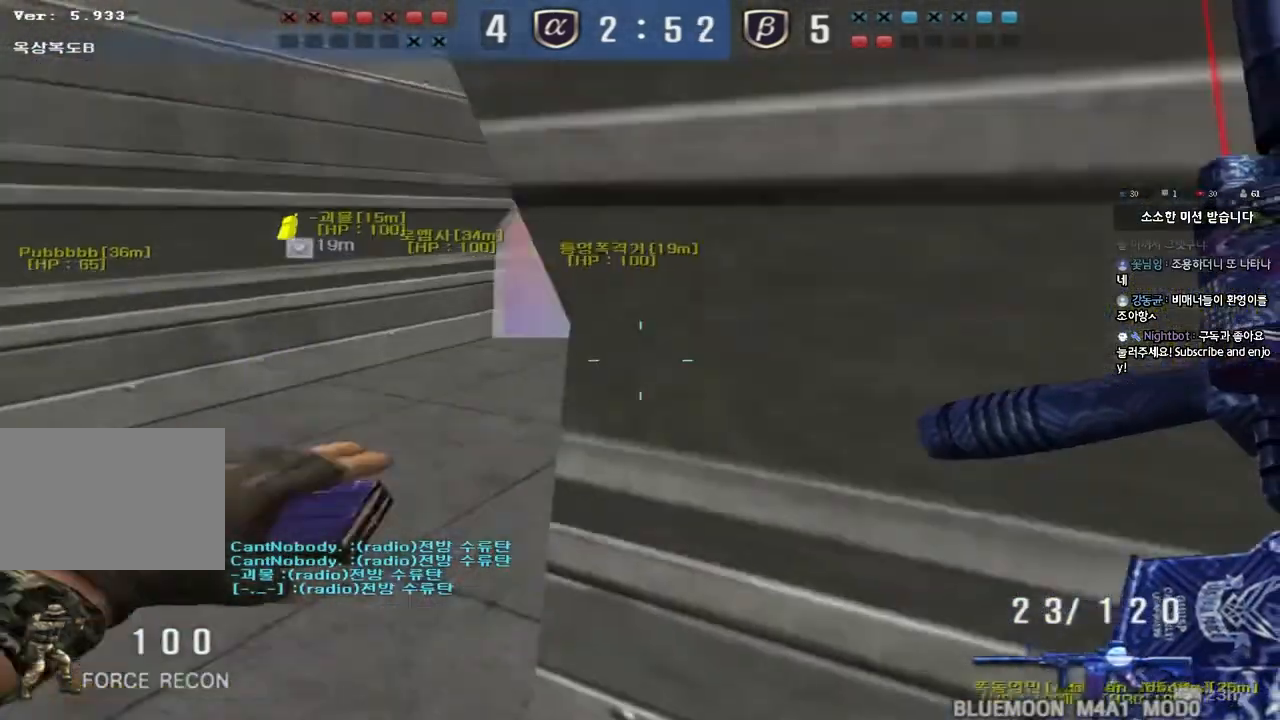
{"keys": ["d"], "events": [[17, "space", "up"], [200, "shift", "up"], [500, "d", "down"]]}
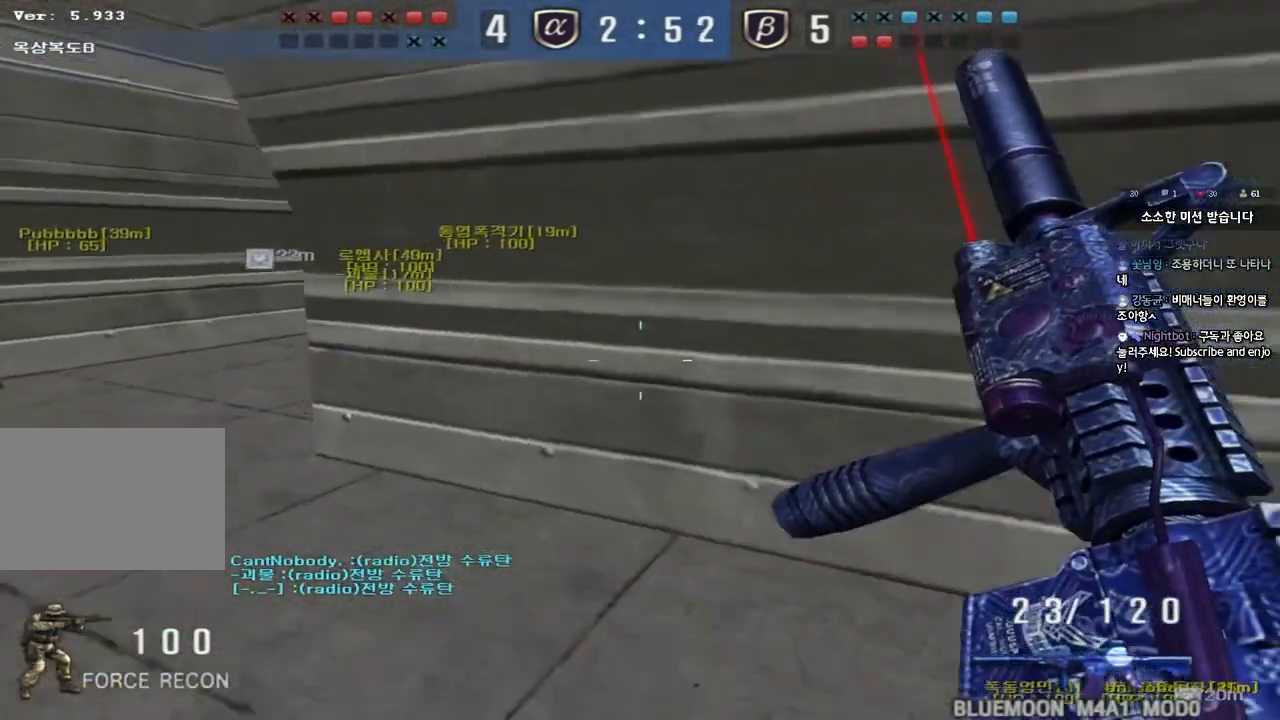
{"keys": ["d"], "events": [[33, "s", "down"], [217, "ctrl", "down"], [233, "d", "up"], [233, "s", "up"], [300, "ctrl", "up"], [333, "d", "down"]]}
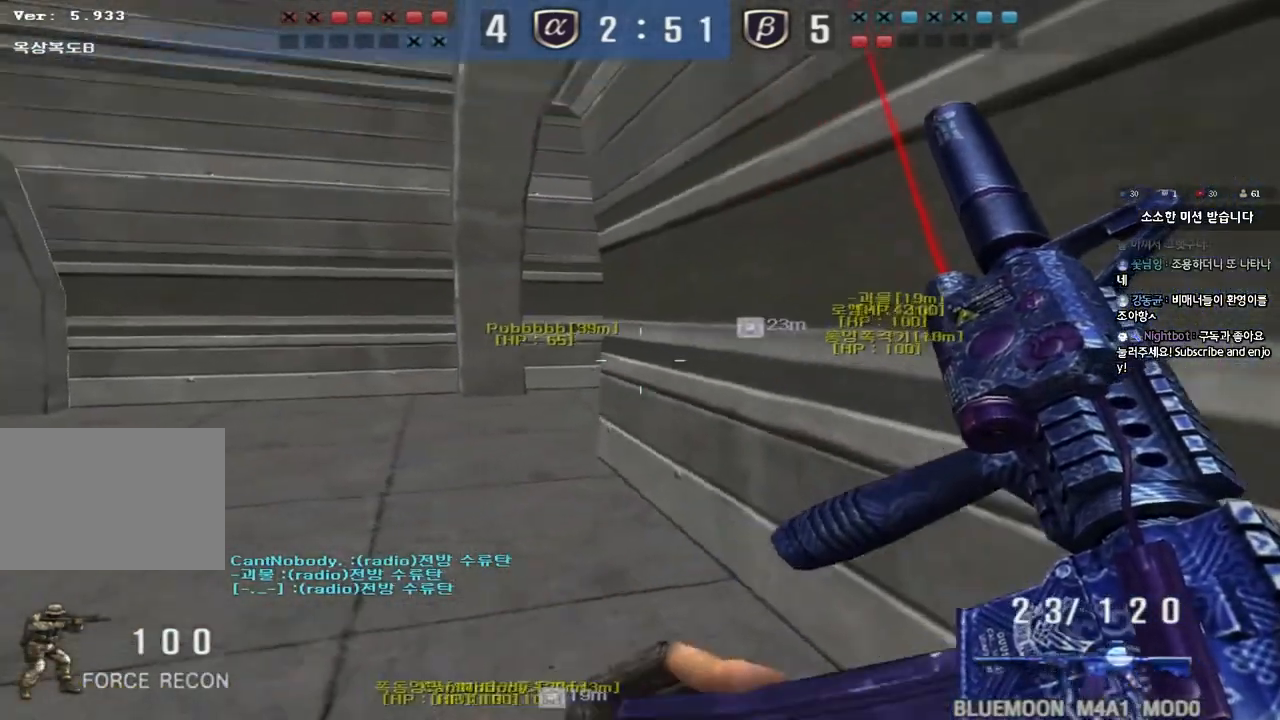
{"keys": ["ctrl", "d"], "events": [[133, "ctrl", "down"], [200, "s", "down"], [483, "s", "up"]]}
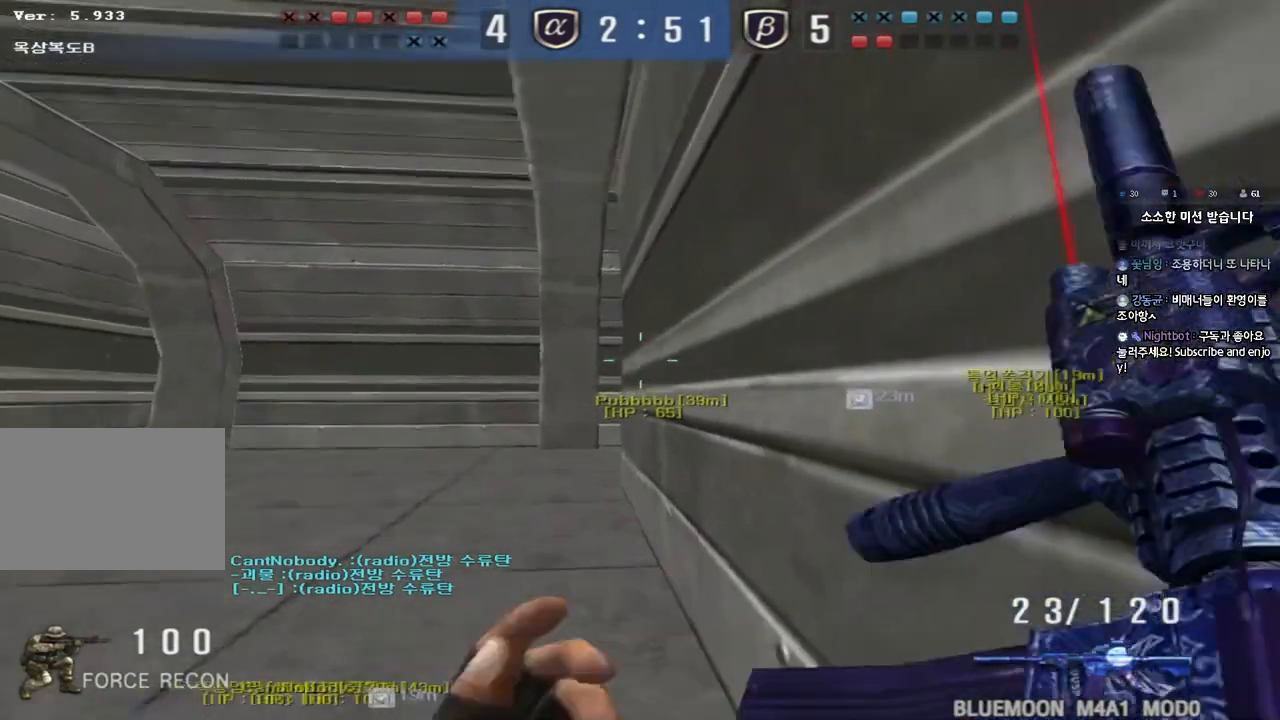
{"keys": ["ctrl"], "events": [[283, "d", "up"]]}
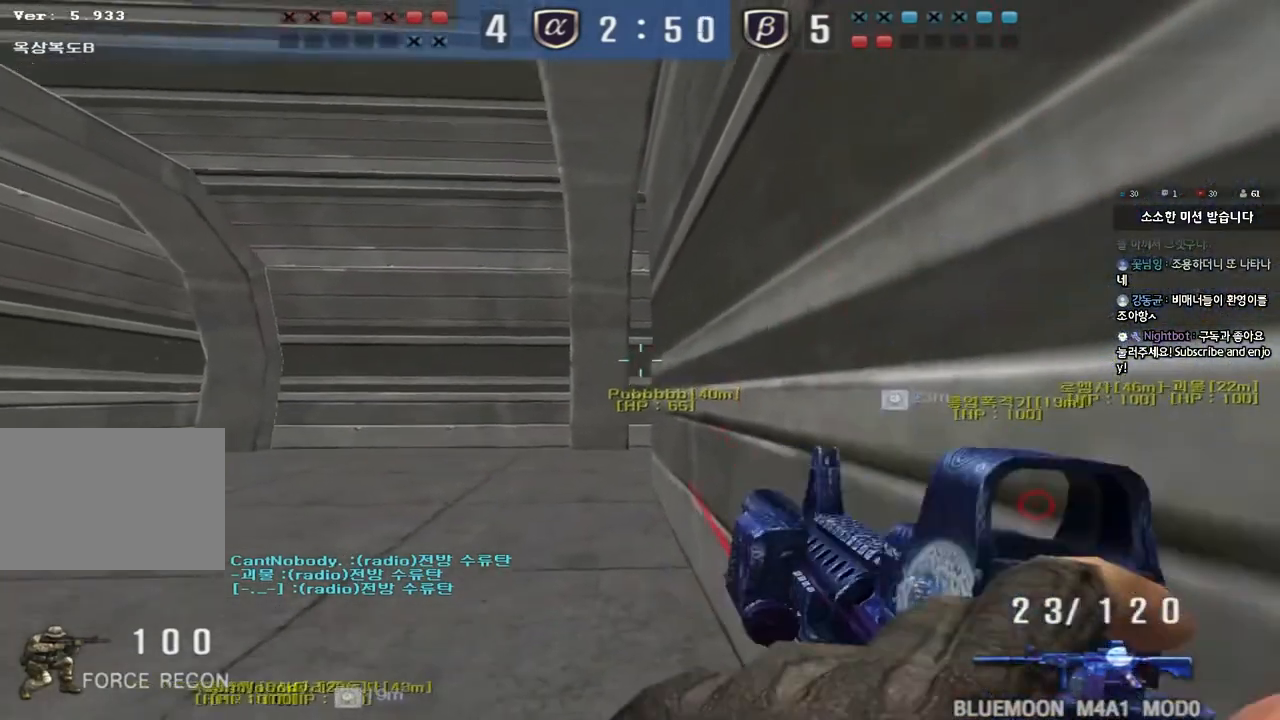
{"keys": ["ctrl"], "events": [[250, "d", "down"], [383, "d", "up"]]}
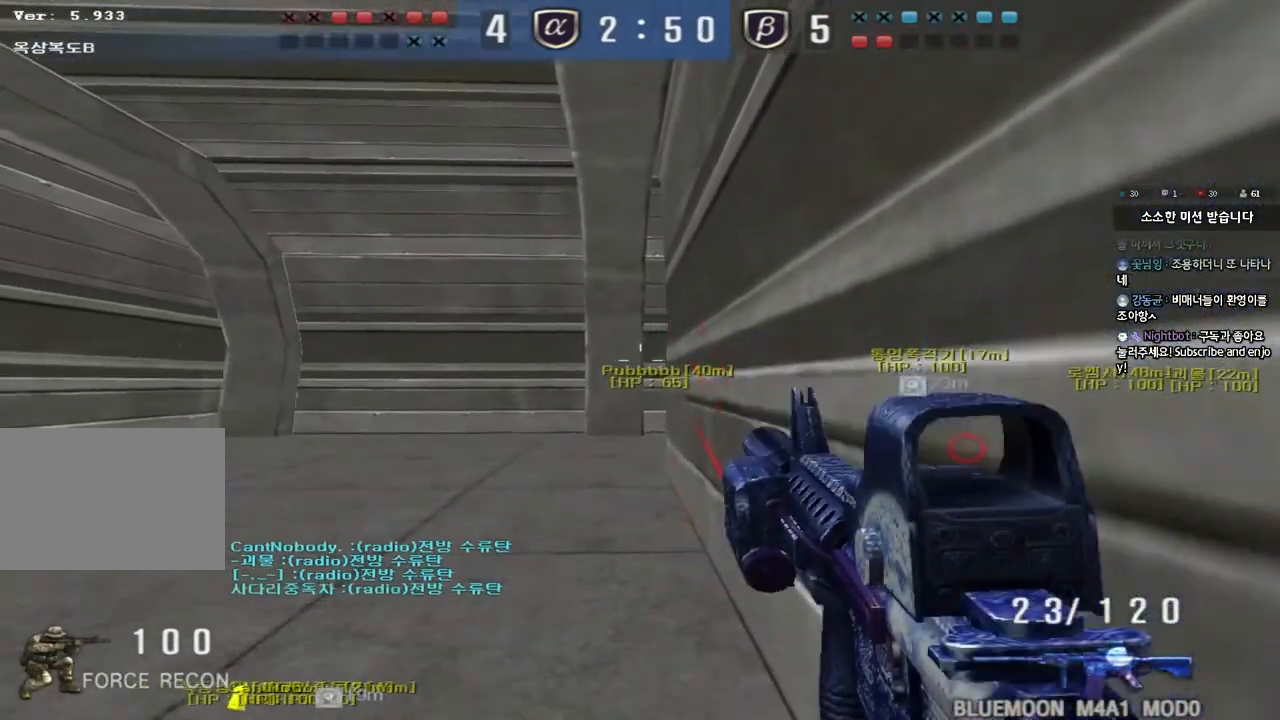
{"keys": ["ctrl"], "events": [[300, "d", "down"], [400, "d", "up"]]}
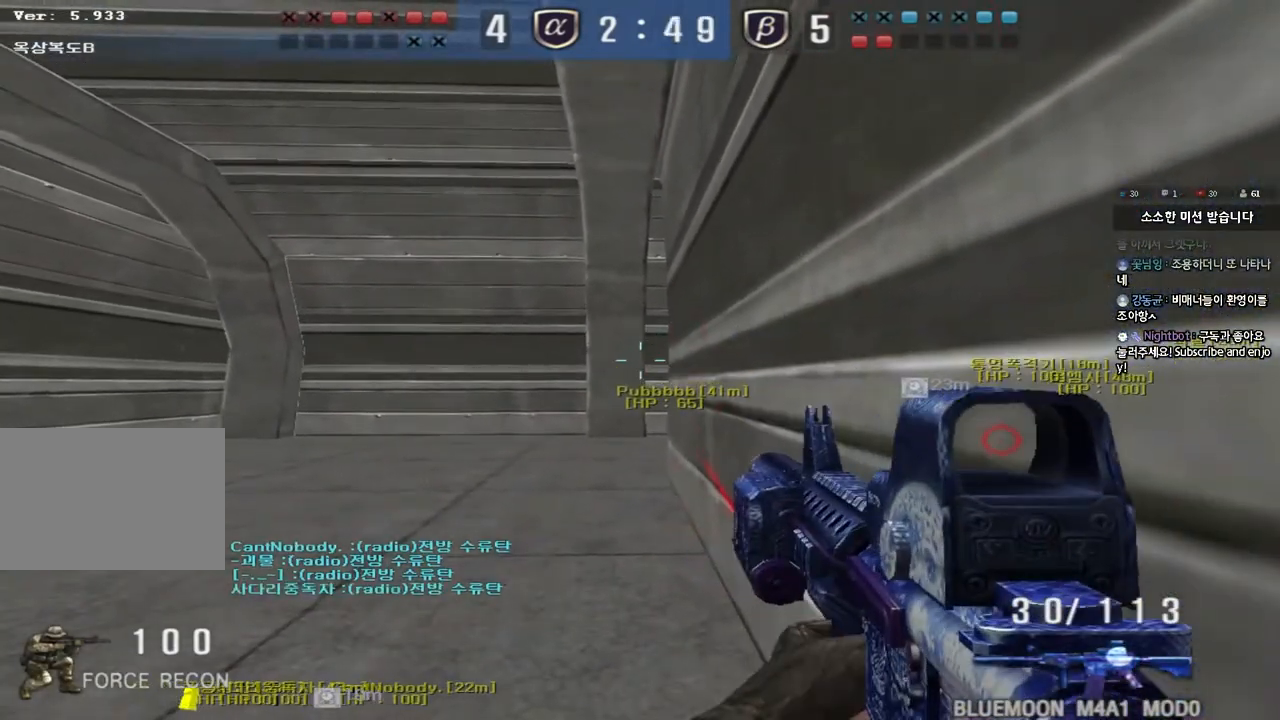
{"keys": ["ctrl"], "events": [[383, "d", "down"], [467, "d", "up"]]}
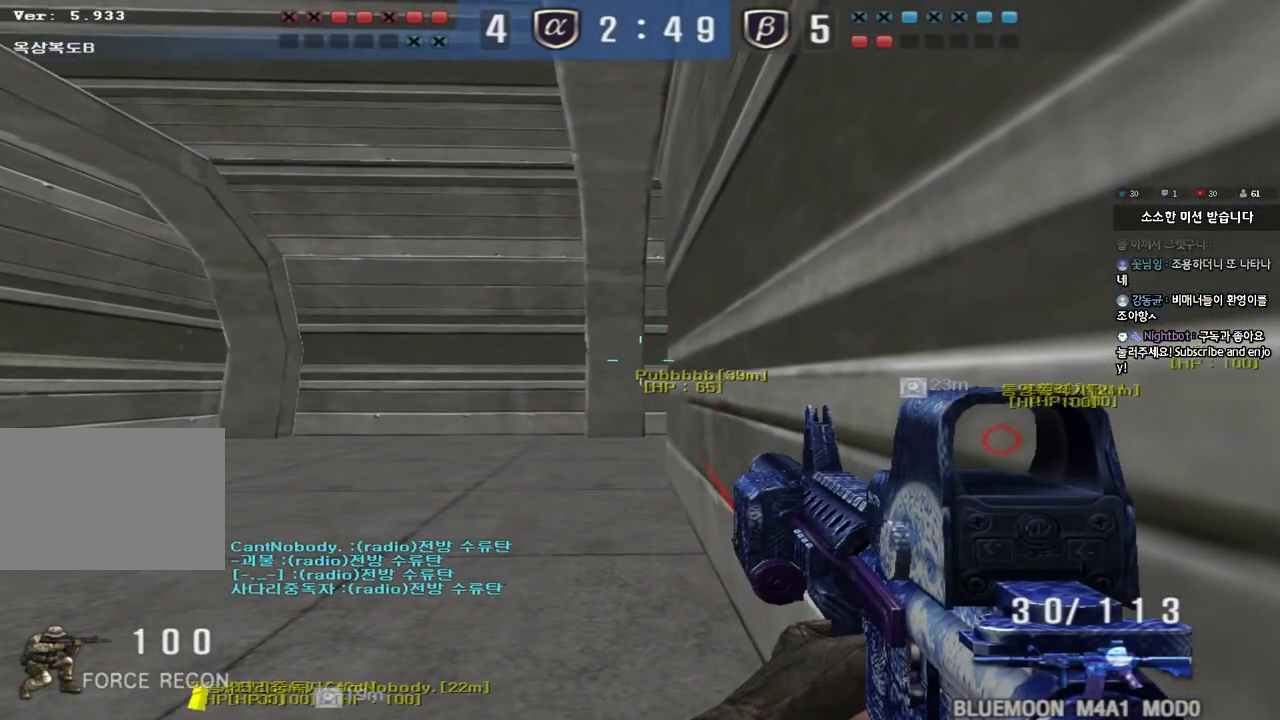
{"keys": ["ctrl"], "events": []}
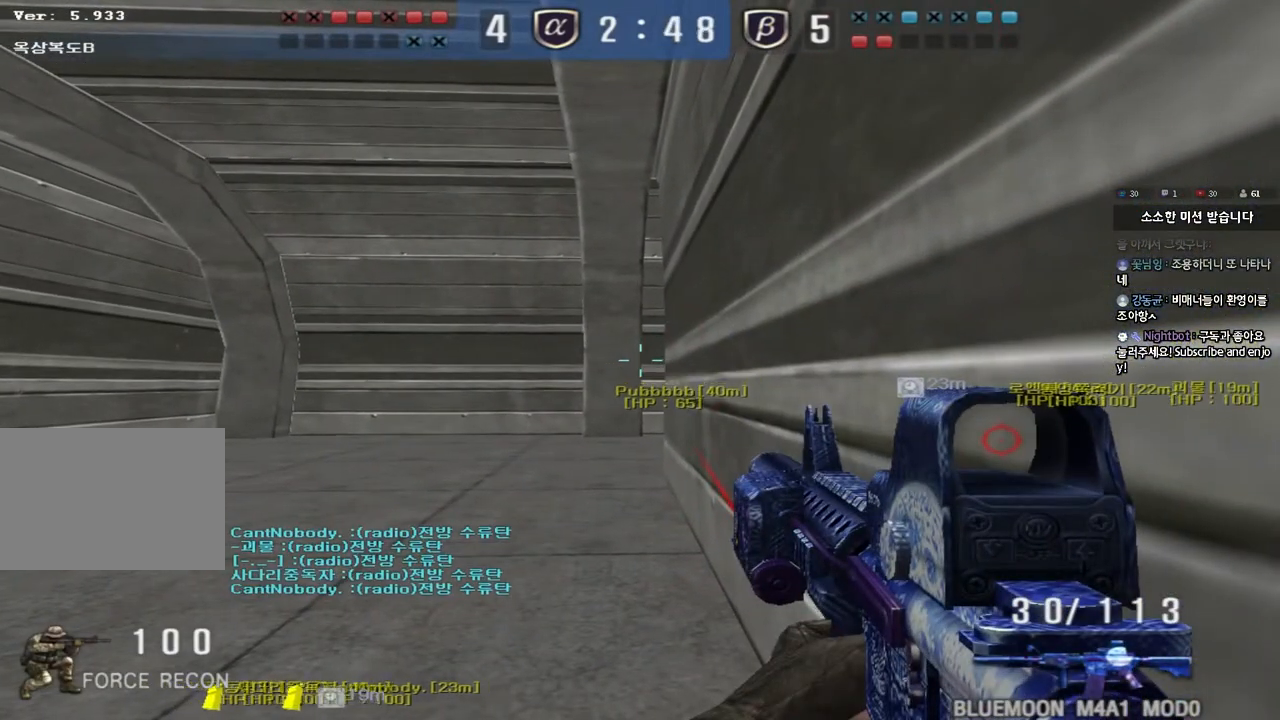
{"keys": ["ctrl"], "events": [[117, "d", "down"], [200, "d", "up"]]}
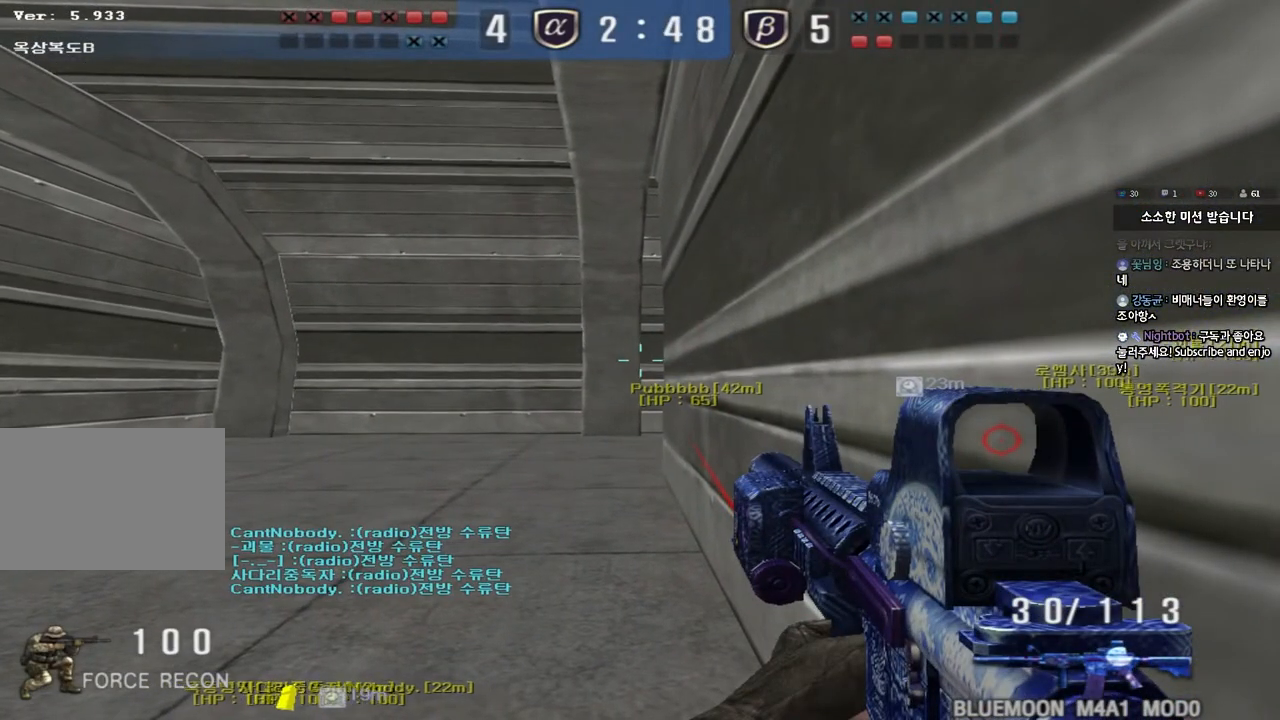
{"keys": ["ctrl"], "events": [[333, "d", "down"], [433, "d", "up"]]}
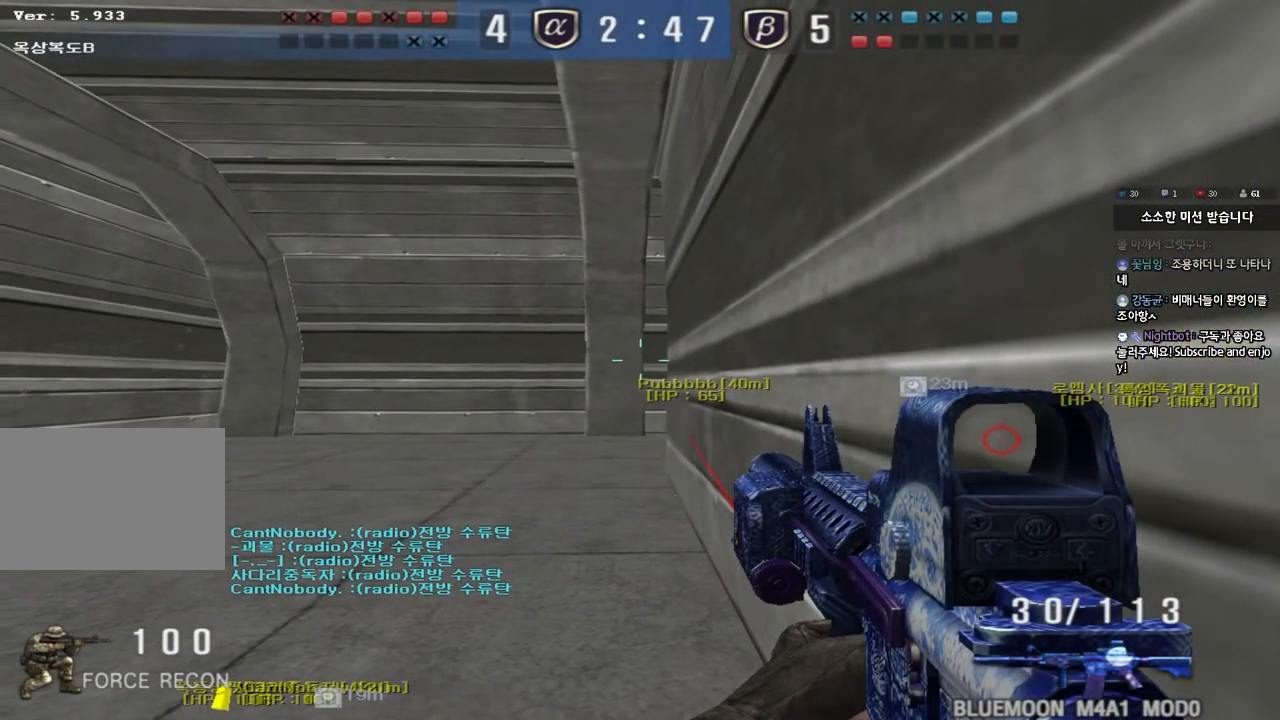
{"keys": ["ctrl"], "events": []}
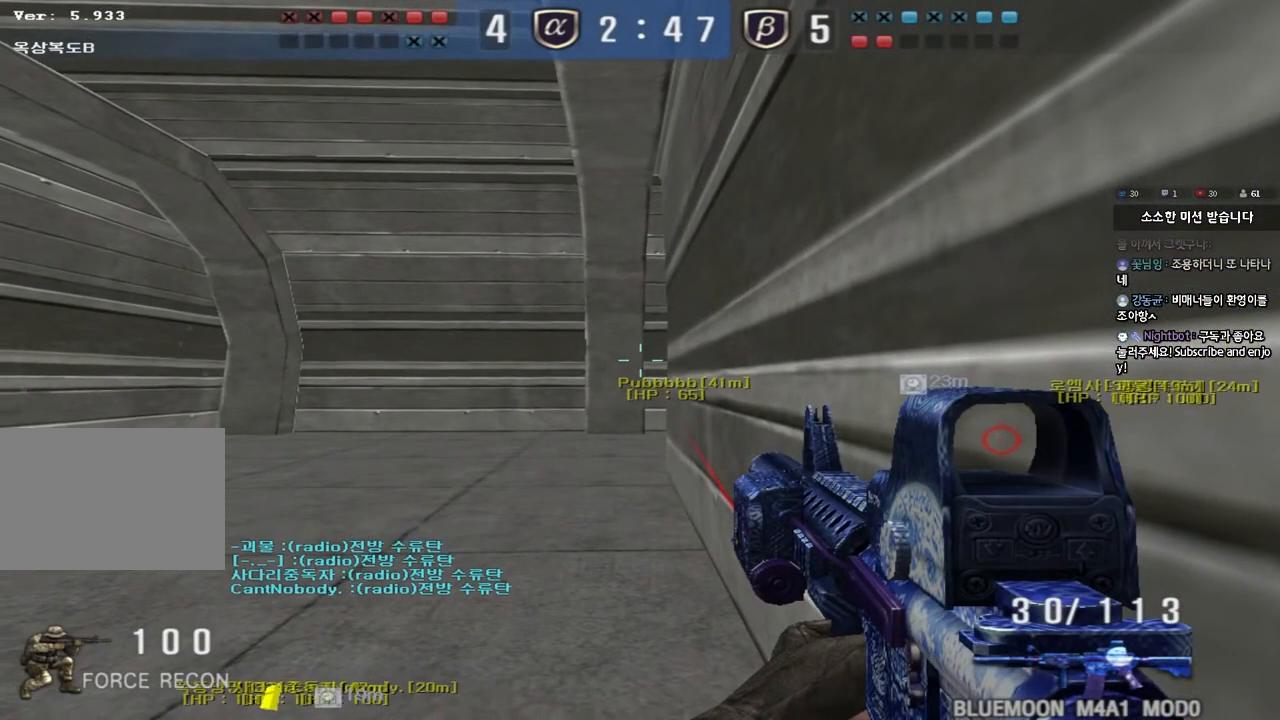
{"keys": ["ctrl"], "events": []}
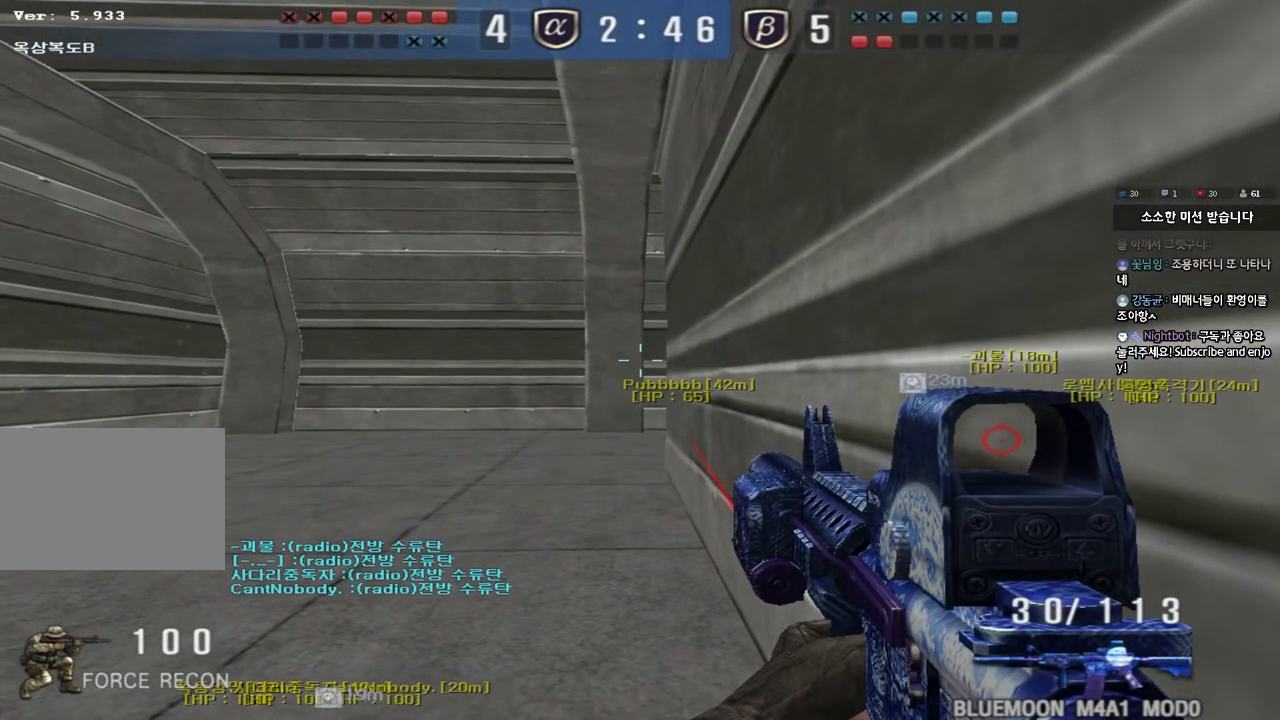
{"keys": ["a", "w"], "events": [[233, "a", "down"], [233, "ctrl", "up"], [233, "w", "down"], [367, "ctrl", "down"], [450, "ctrl", "up"]]}
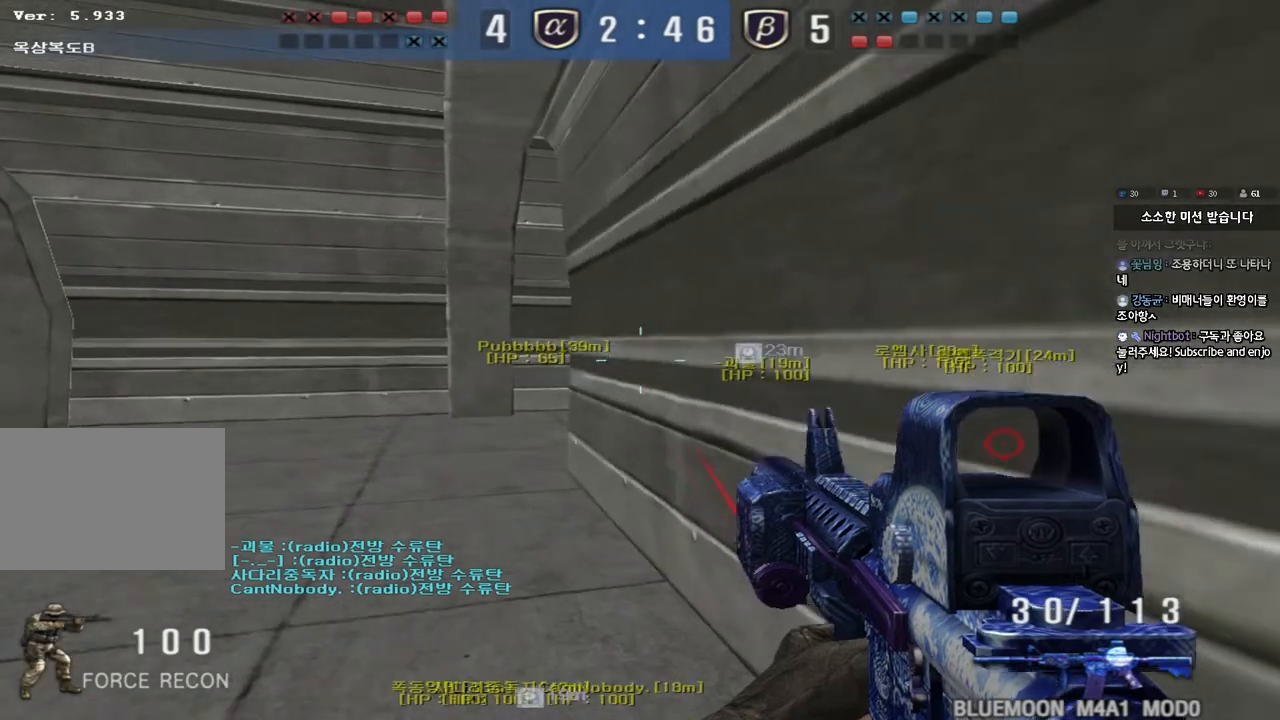
{"keys": ["a", "w"], "events": [[133, "ctrl", "down"], [150, "w", "up"], [167, "a", "up"], [267, "a", "down"], [267, "ctrl", "up"], [267, "w", "down"]]}
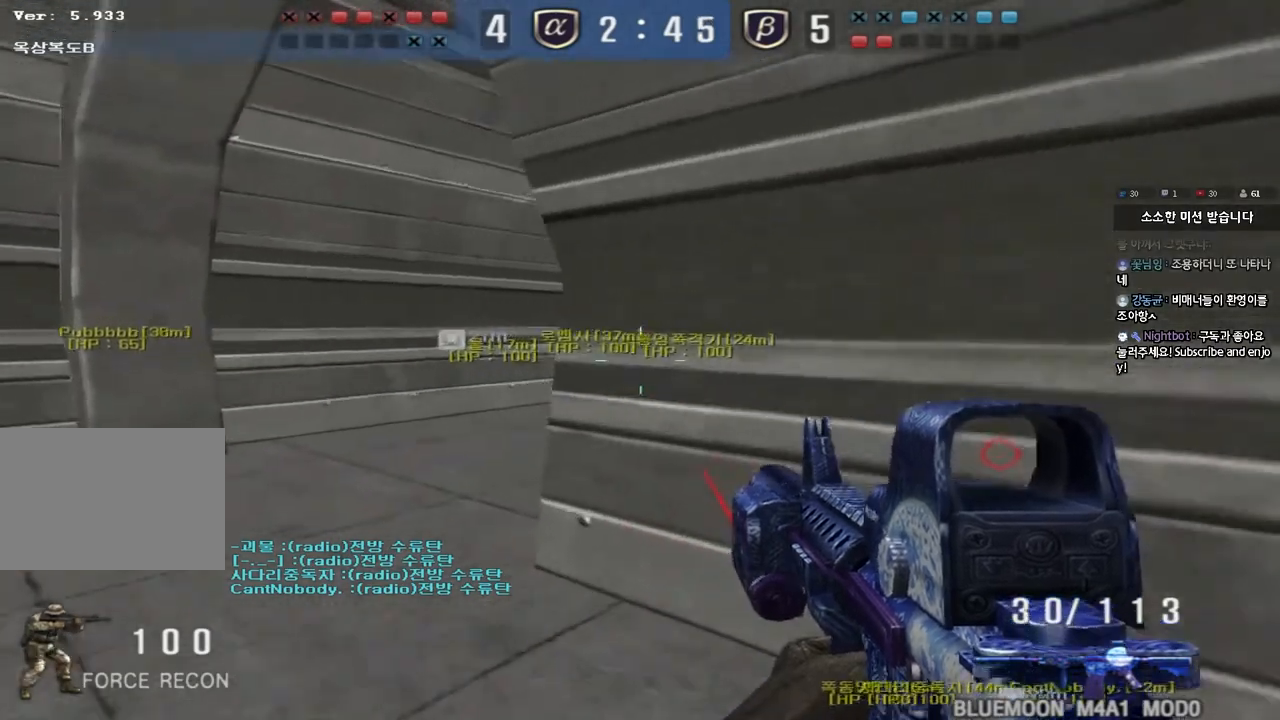
{"keys": ["d", "shift", "w"], "events": [[83, "ctrl", "down"], [83, "w", "up"], [100, "a", "up"], [200, "a", "down"], [200, "ctrl", "up"], [200, "s", "down"], [400, "s", "up"], [417, "a", "up"], [417, "shift", "down"], [500, "d", "down"], [500, "w", "down"]]}
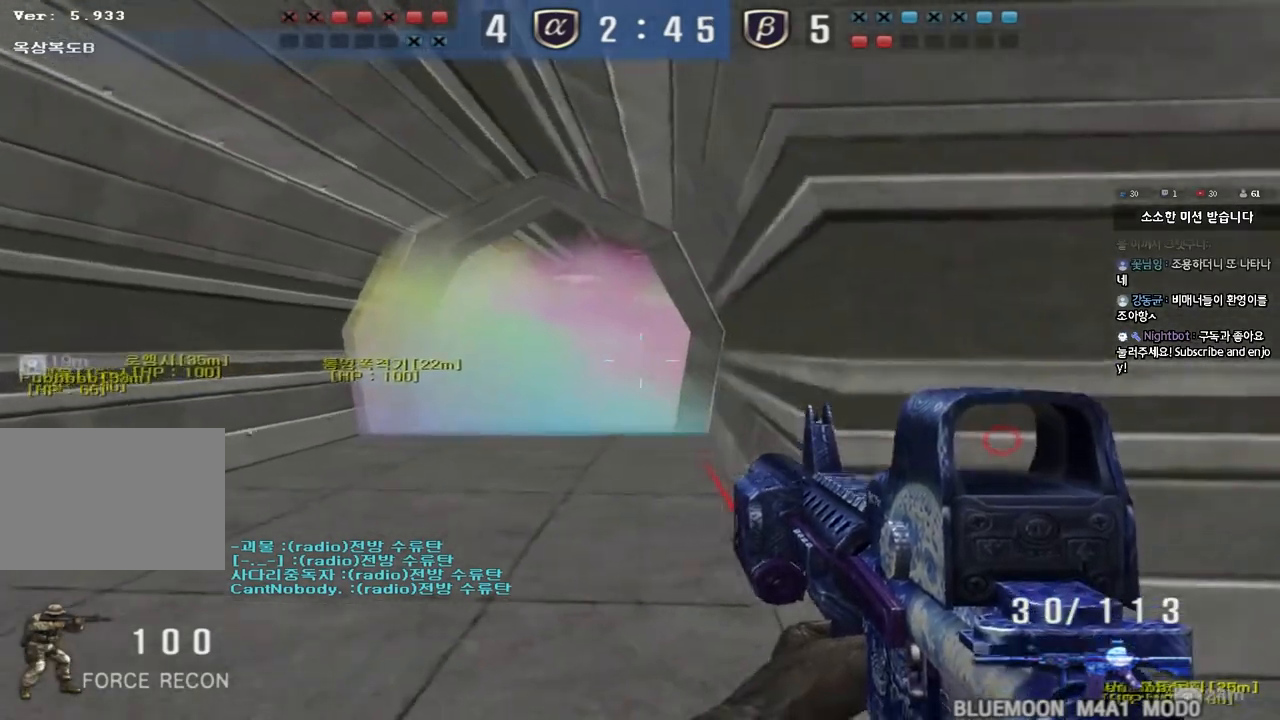
{"keys": ["shift"], "events": [[17, "shift", "up"], [133, "shift", "down"], [183, "shift", "up"], [333, "shift", "down"], [417, "w", "up"], [450, "d", "up"]]}
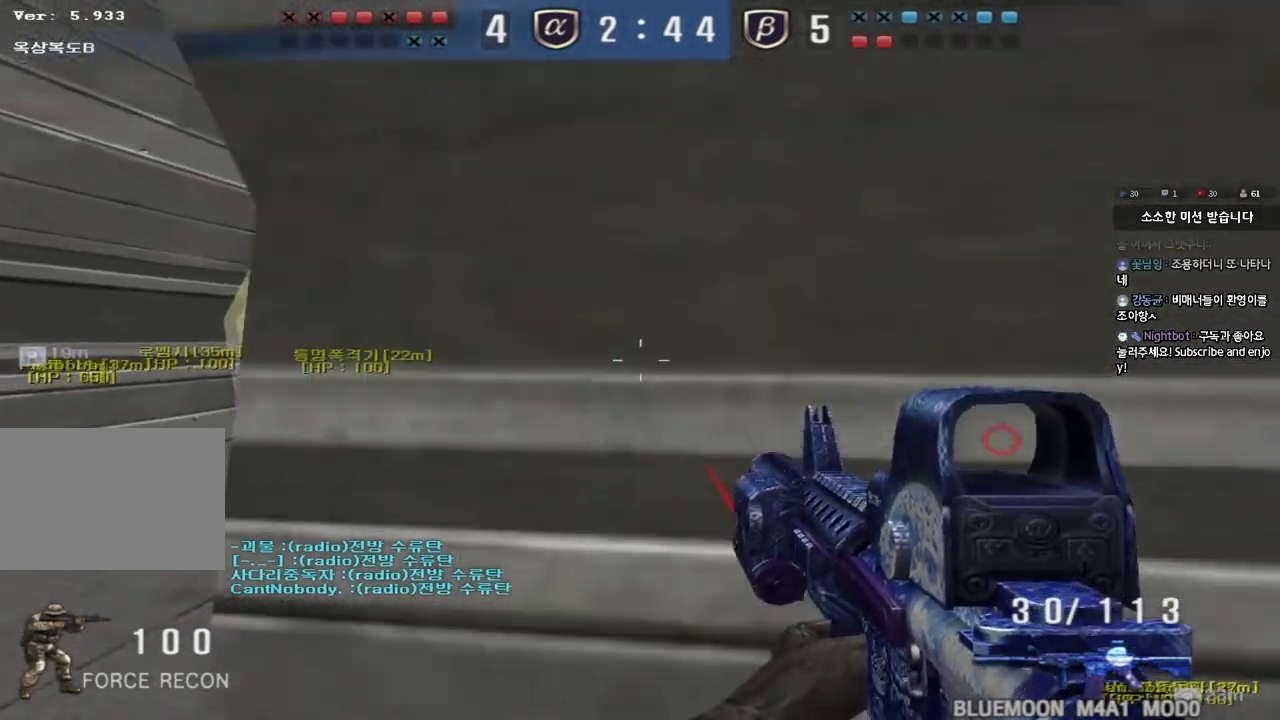
{"keys": ["ctrl", "d"], "events": [[33, "a", "down"], [33, "s", "down"], [83, "shift", "up"], [200, "shift", "down"], [267, "shift", "up"], [417, "s", "up"], [433, "ctrl", "down"], [450, "a", "up"], [500, "d", "down"]]}
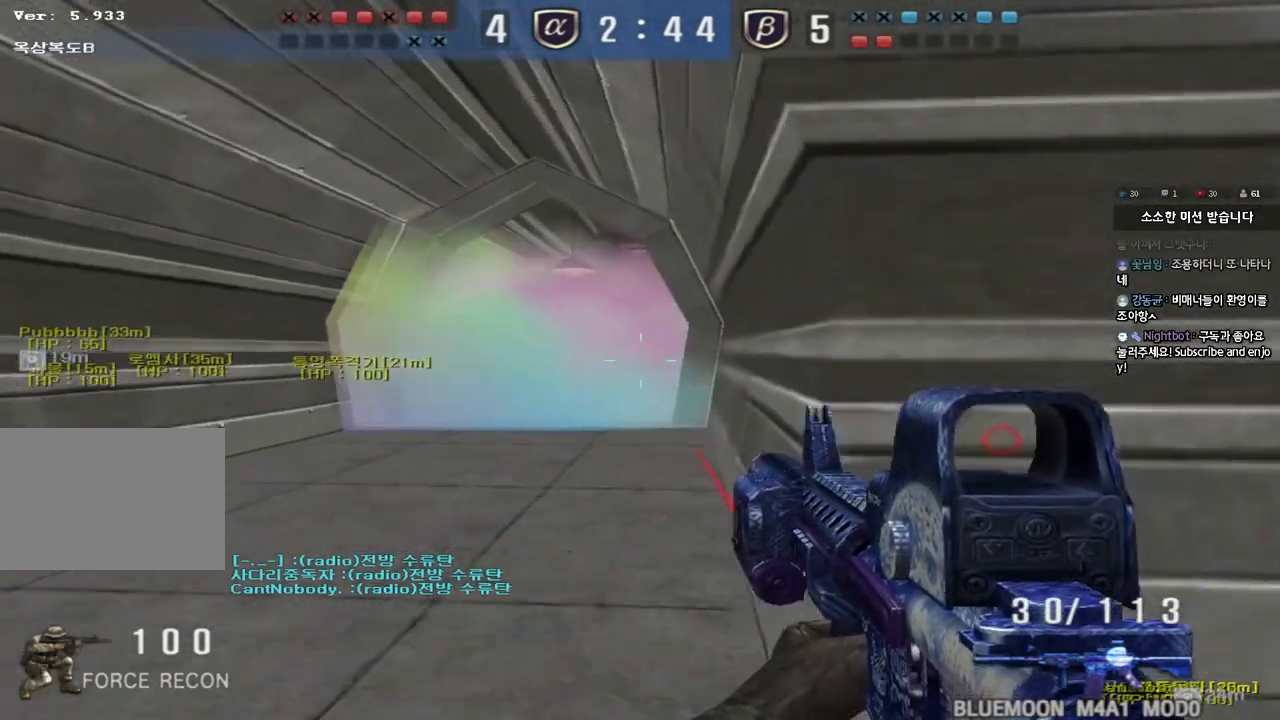
{"keys": ["d", "s"], "events": [[17, "w", "down"], [50, "ctrl", "up"], [300, "w", "up"], [317, "d", "up"], [317, "shift", "down"], [400, "s", "down"], [417, "d", "down"], [450, "shift", "up"]]}
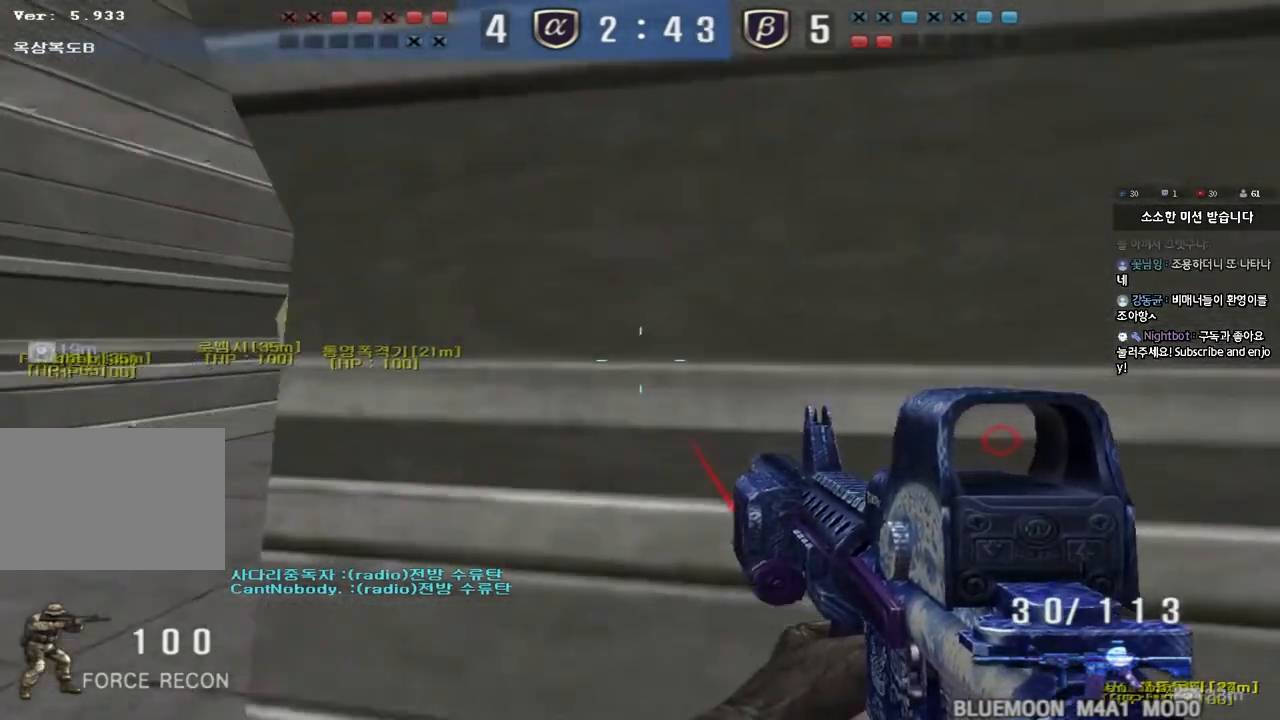
{"keys": ["d", "s"], "events": [[67, "shift", "down"], [150, "shift", "up"], [350, "ctrl", "down"], [350, "d", "up"], [367, "s", "up"], [450, "d", "down"], [450, "s", "down"], [467, "ctrl", "up"]]}
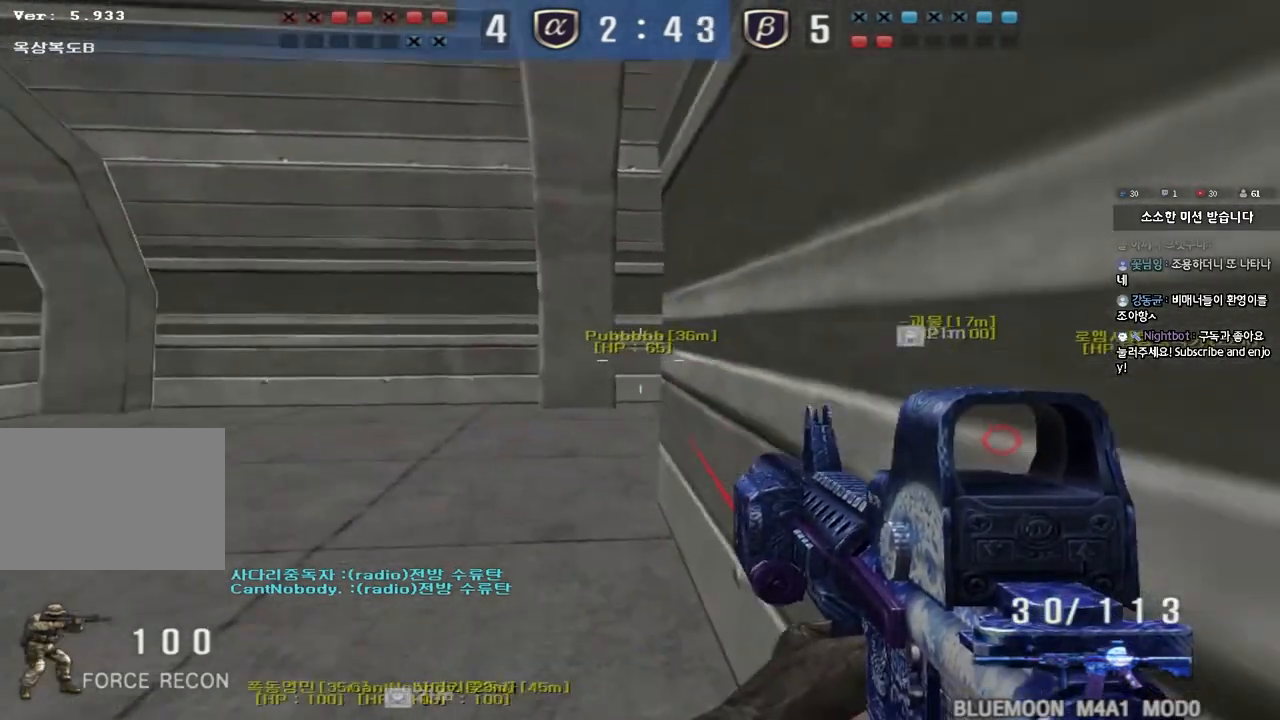
{"keys": ["ctrl"], "events": [[117, "shift", "down"], [200, "shift", "up"], [350, "d", "up"], [467, "ctrl", "down"], [467, "s", "up"]]}
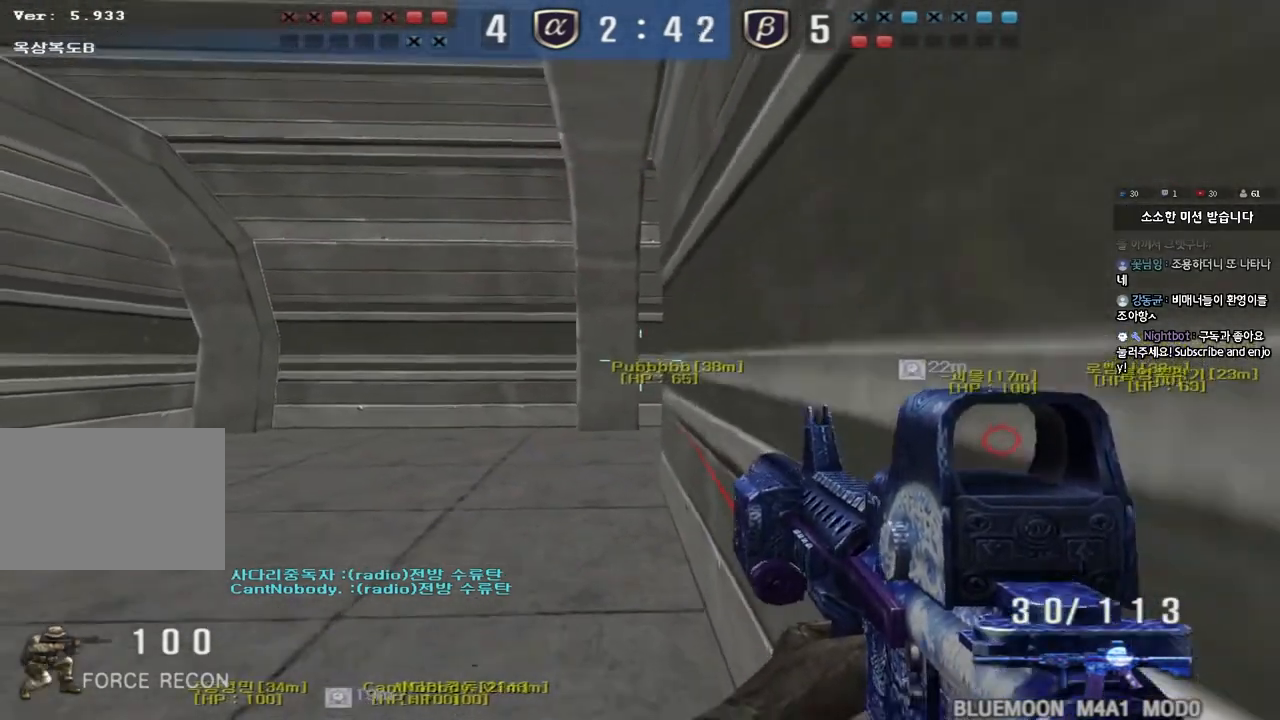
{"keys": ["ctrl"], "events": [[50, "d", "down"], [50, "s", "down"], [250, "s", "up"], [433, "d", "up"]]}
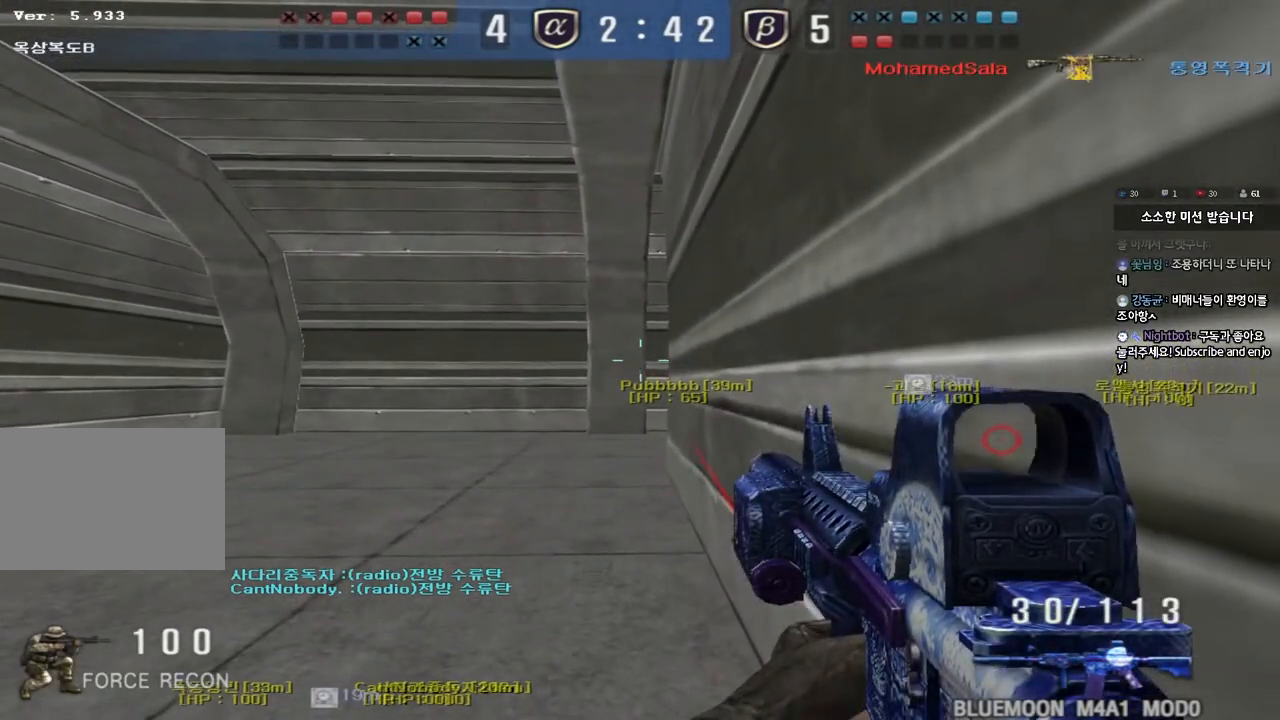
{"keys": ["ctrl"], "events": []}
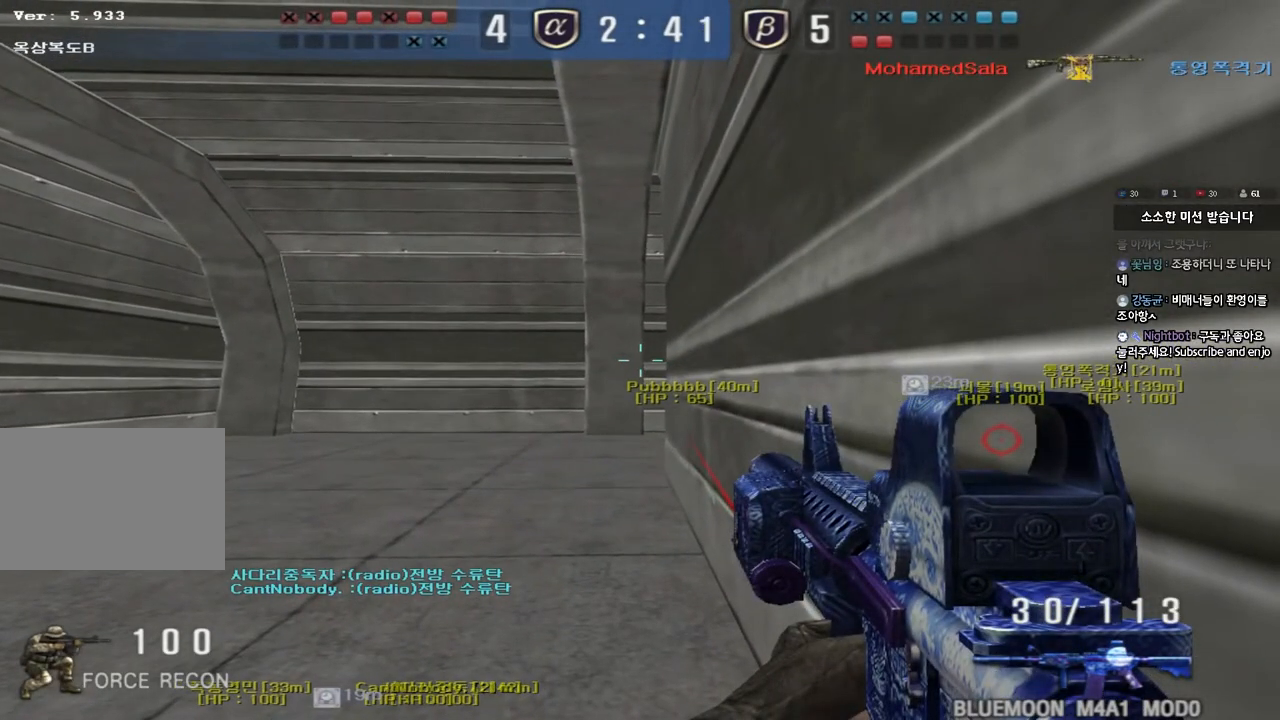
{"keys": ["ctrl"], "events": [[183, "d", "down"], [283, "d", "up"]]}
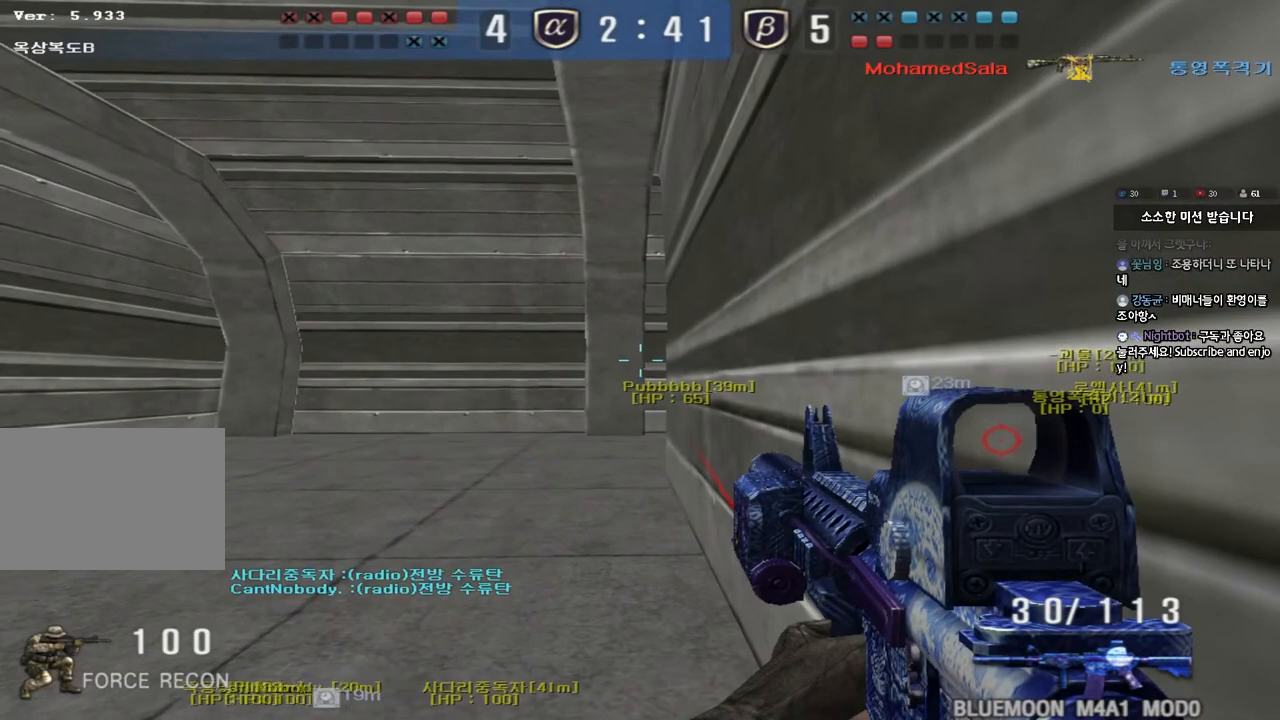
{"keys": ["ctrl"], "events": [[417, "d", "down"], [483, "d", "up"]]}
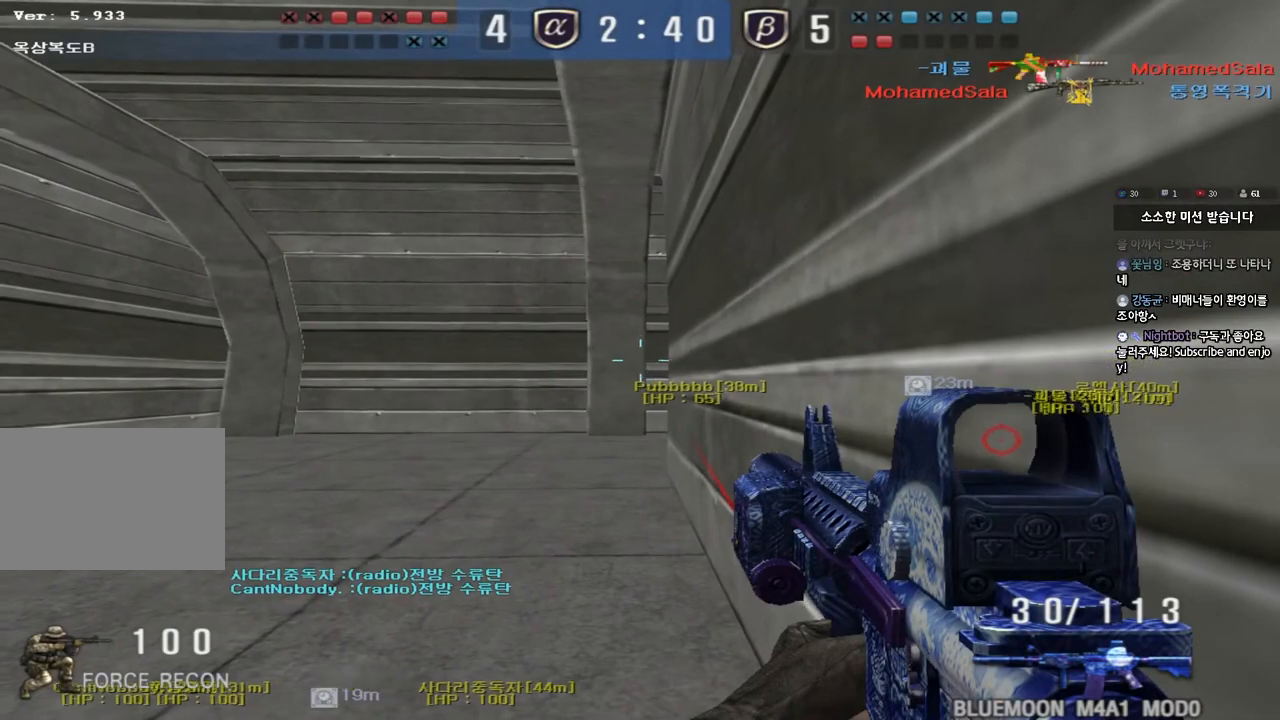
{"keys": ["a", "w"], "events": [[433, "a", "down"], [450, "ctrl", "up"], [450, "w", "down"]]}